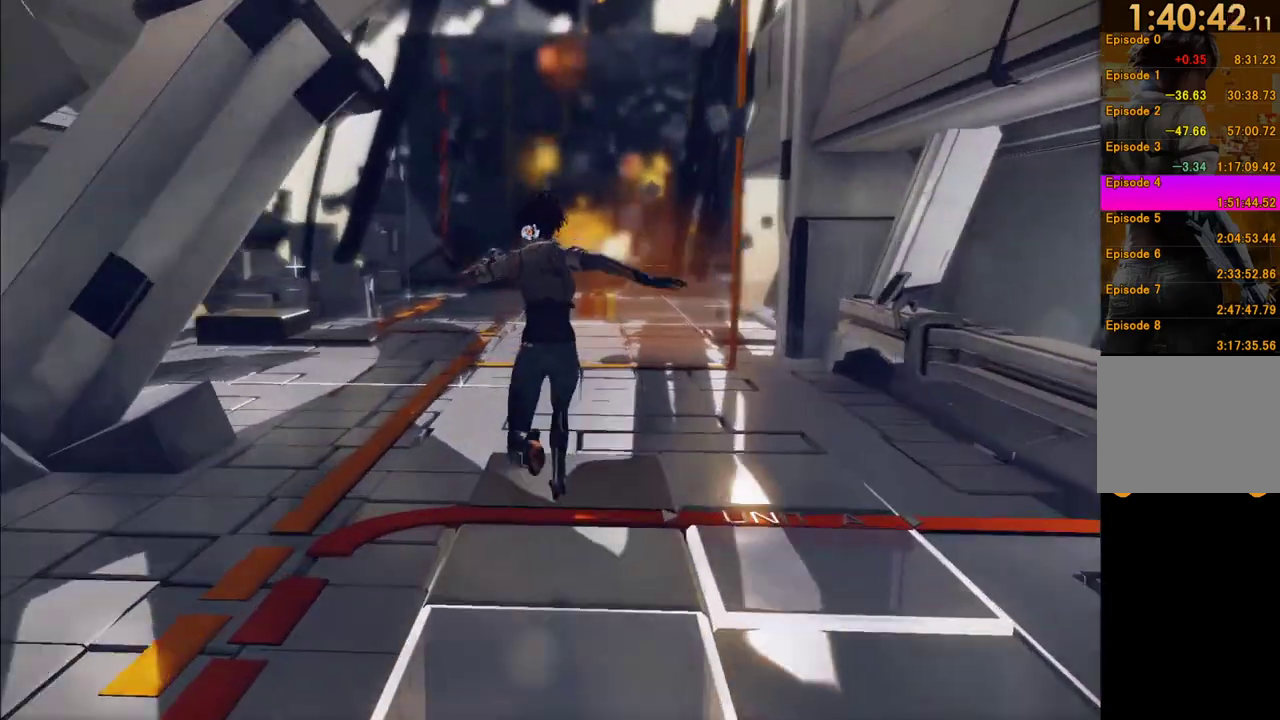
Gameplay with a controller (Xbox layout); each line is a JSON object with the inputs held at the frame after it. "events" lists button and stick changes between this image and that frame as [ms after this image, input, new state], when the widget could be followed in between. This overlay highlights the sticks when they move; stick clicks (L3 R3) are not distinguishable. Not read: L3 R3.
{"buttons": ["A"], "left_stick": "up", "right_stick": "center", "events": [[183, "A", "up"], [317, "A", "down"]]}
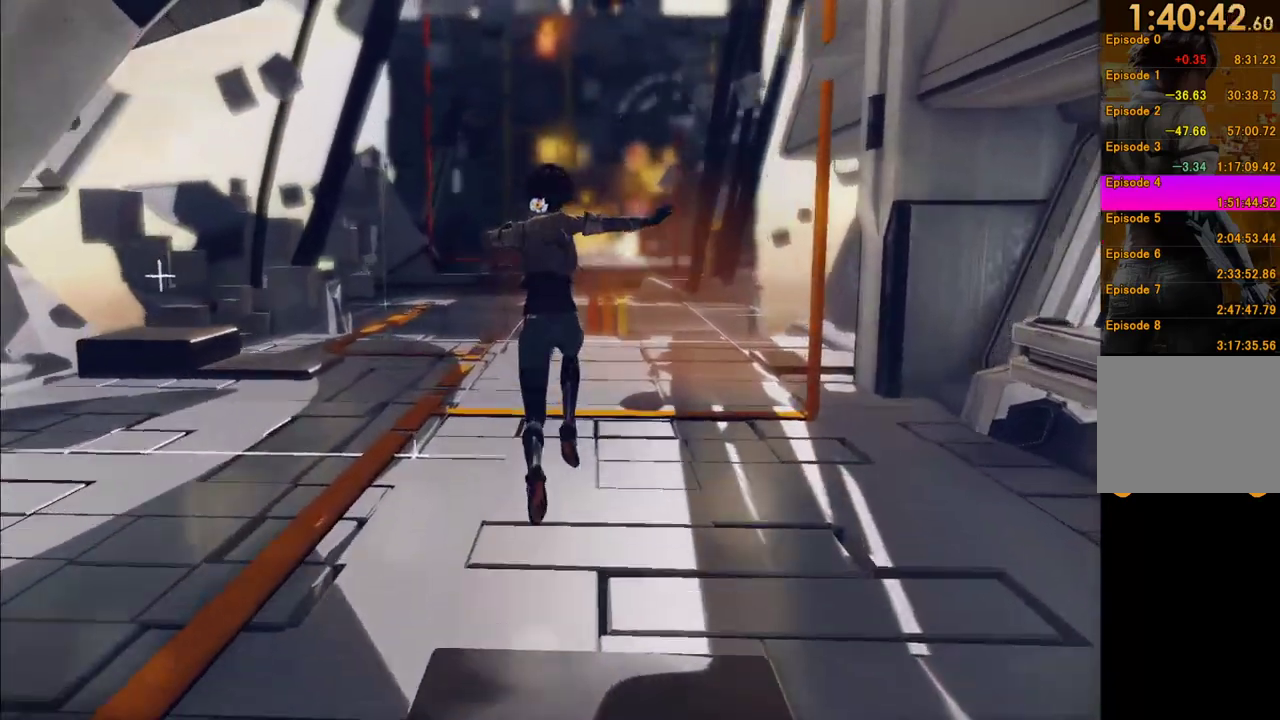
{"buttons": [], "left_stick": "up", "right_stick": "center", "events": [[317, "A", "up"]]}
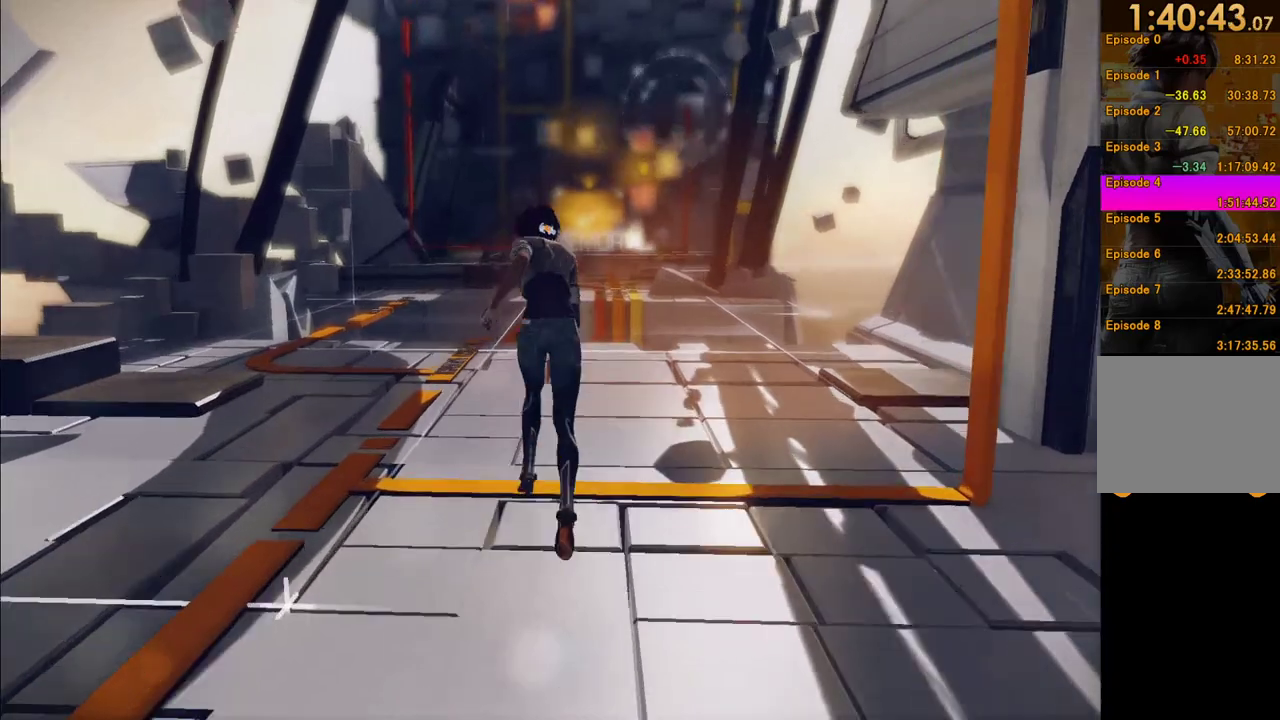
{"buttons": [], "left_stick": "up", "right_stick": "center", "events": [[200, "right_stick", "down"], [250, "right_stick", "down-right"], [367, "right_stick", "center"]]}
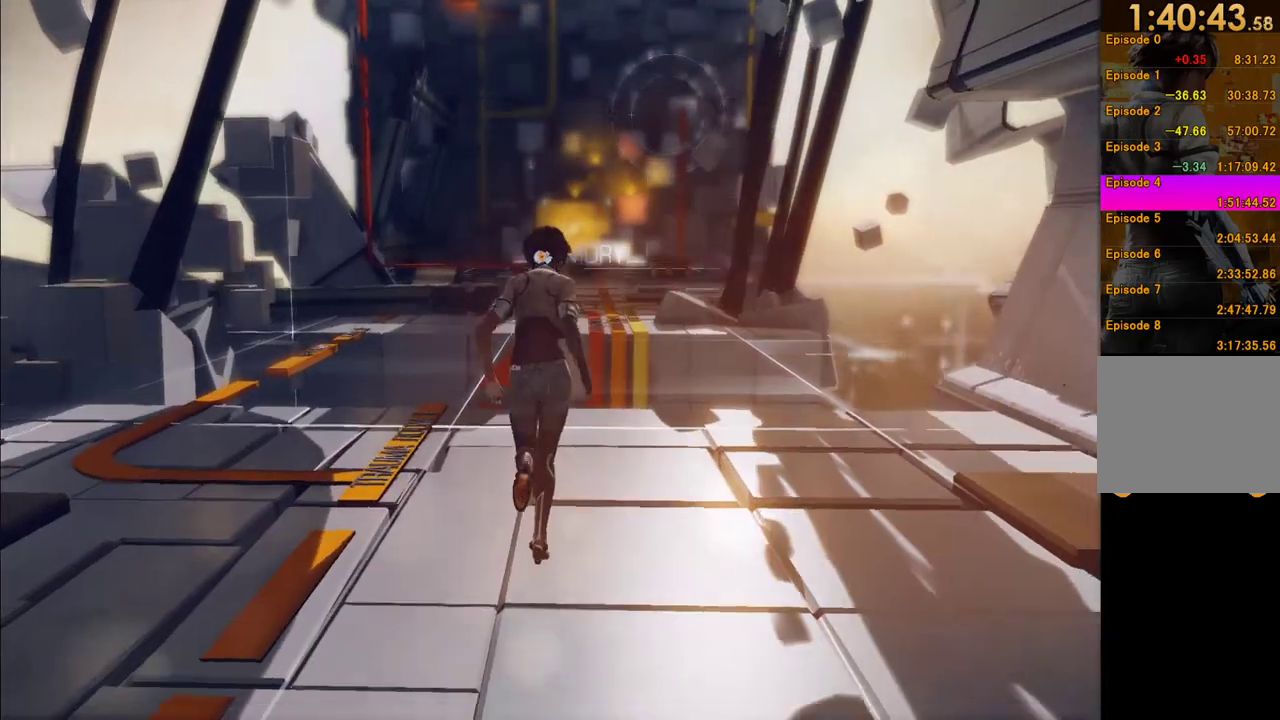
{"buttons": [], "left_stick": "up", "right_stick": "center", "events": [[100, "right_stick", "right"], [183, "right_stick", "center"]]}
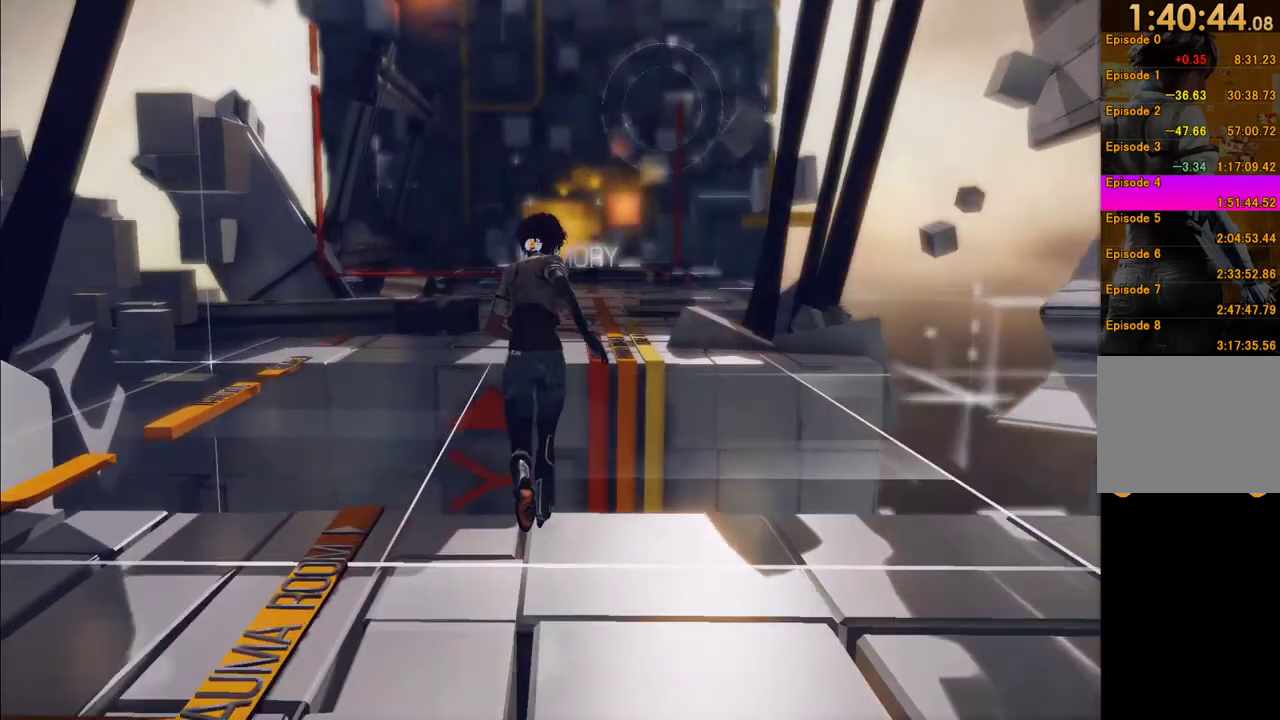
{"buttons": ["A"], "left_stick": "up", "right_stick": "center", "events": [[167, "A", "down"]]}
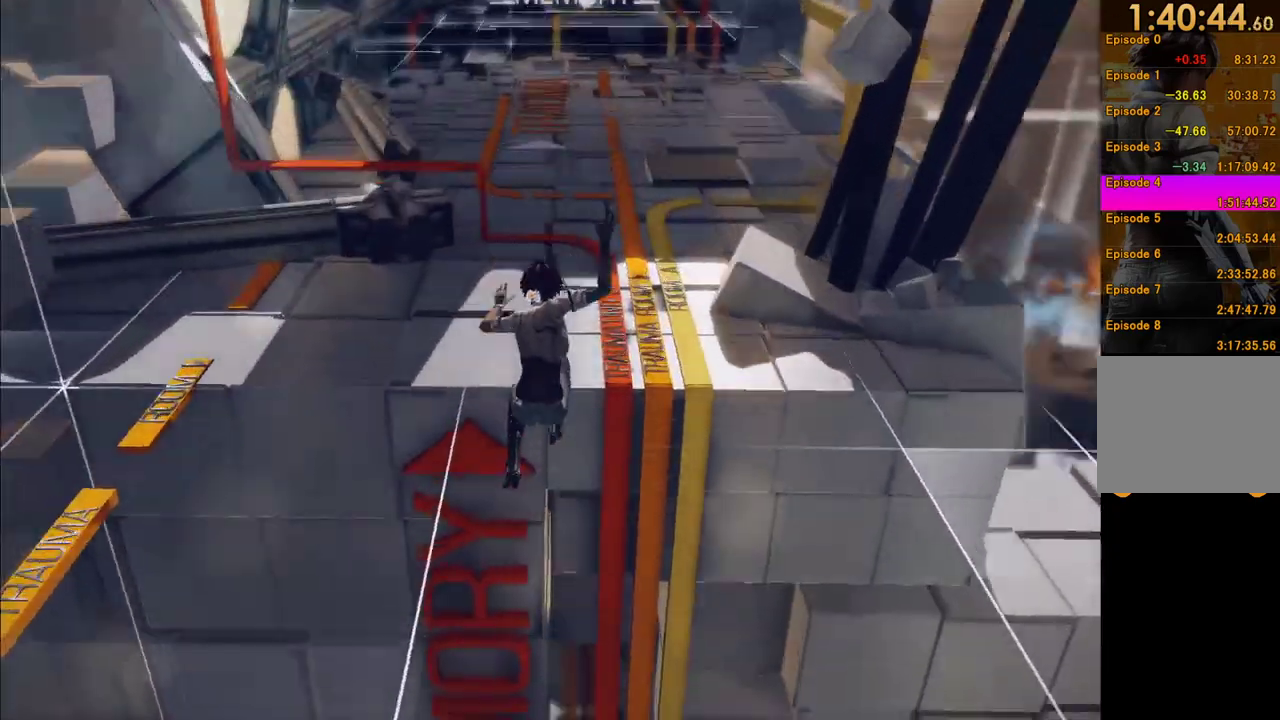
{"buttons": ["A"], "left_stick": "up", "right_stick": "center", "events": [[400, "A", "up"], [483, "A", "down"]]}
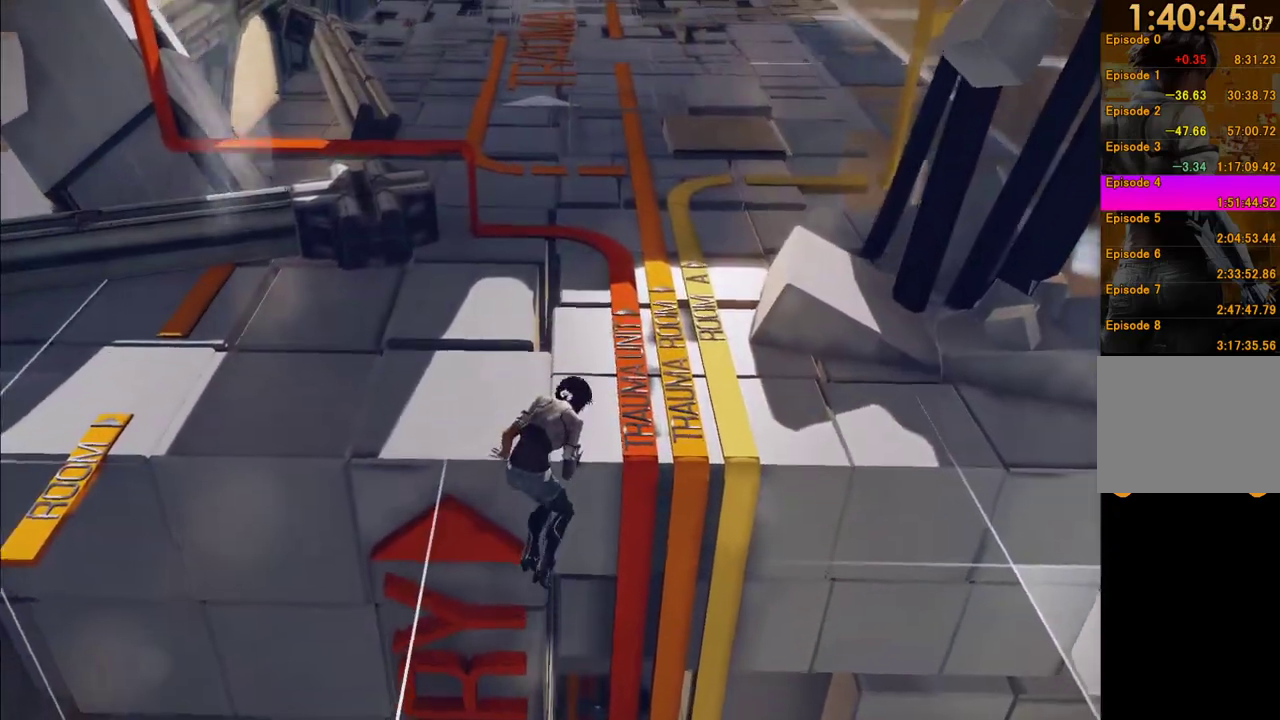
{"buttons": [], "left_stick": "up", "right_stick": "center", "events": [[100, "A", "up"]]}
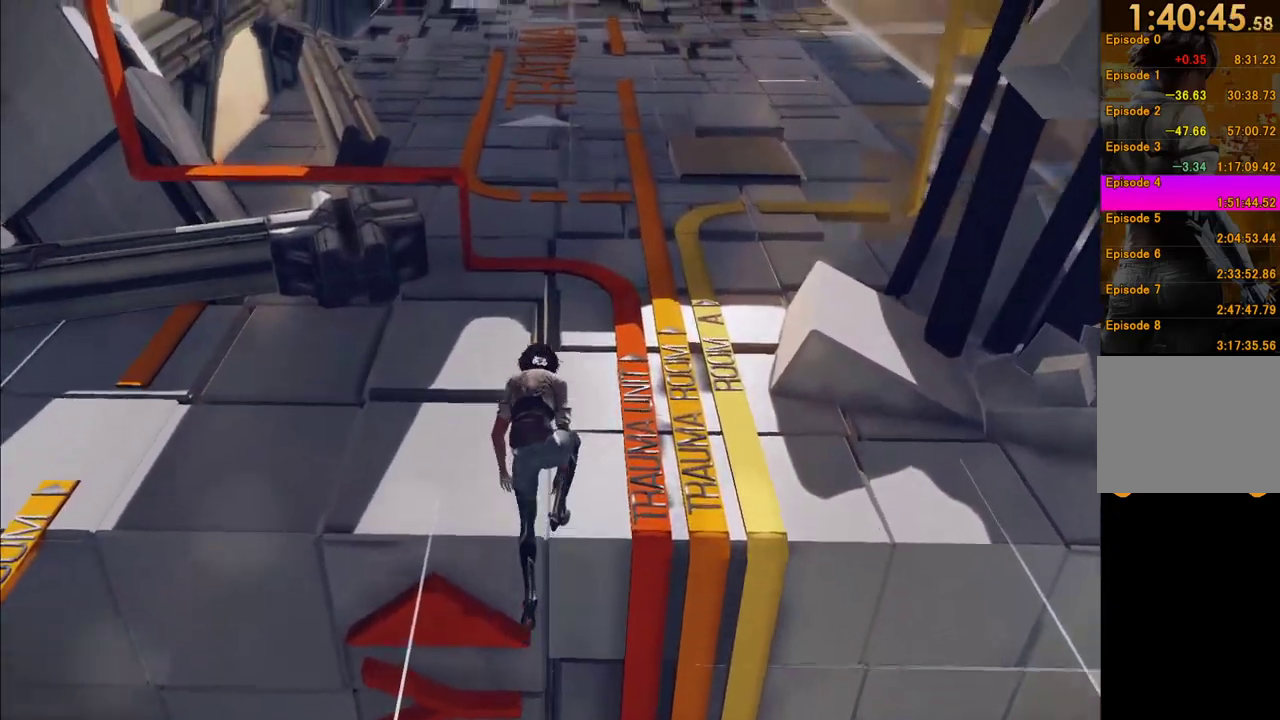
{"buttons": [], "left_stick": "up", "right_stick": "center", "events": [[233, "A", "down"], [467, "A", "up"]]}
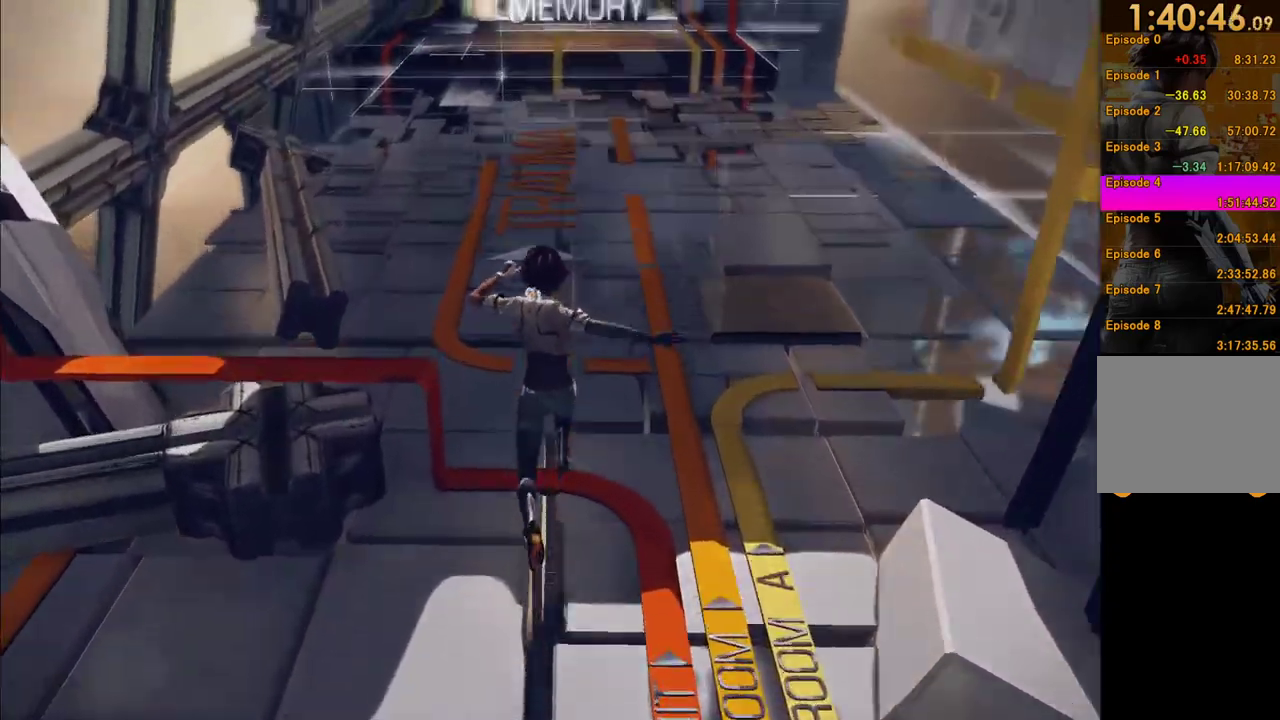
{"buttons": ["A"], "left_stick": "up", "right_stick": "center", "events": [[350, "A", "down"]]}
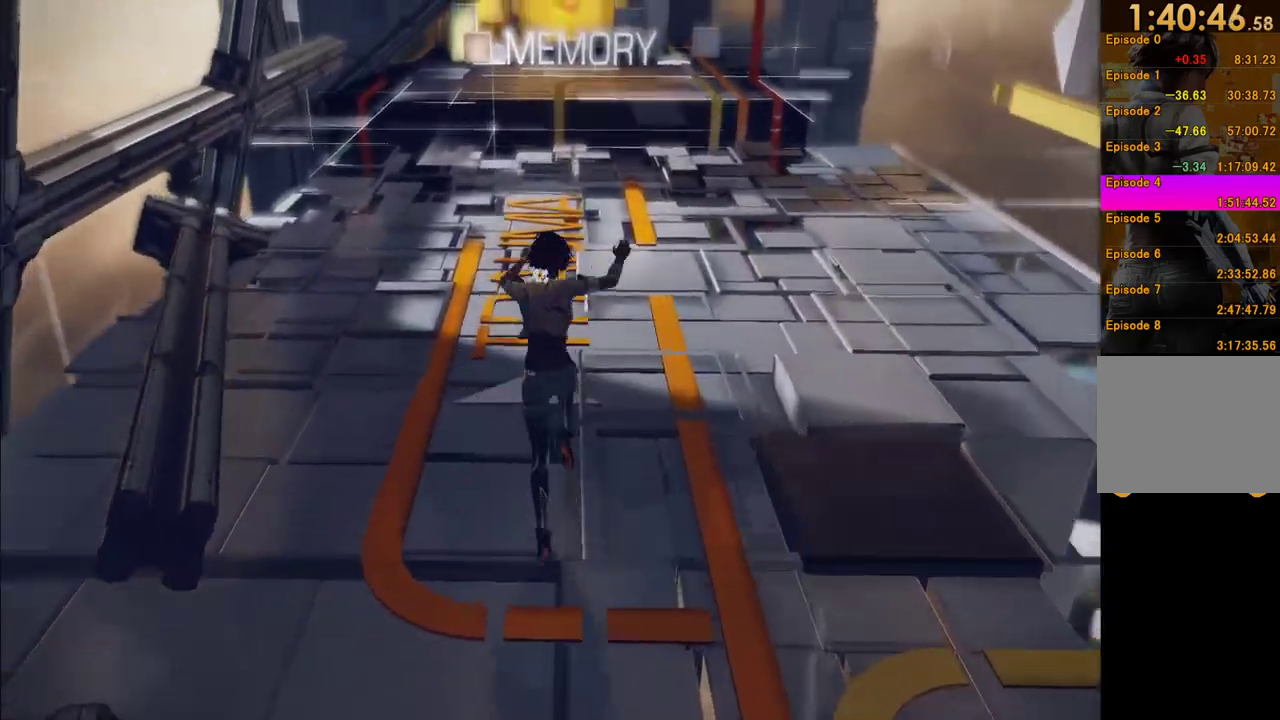
{"buttons": ["A"], "left_stick": "up", "right_stick": "center", "events": [[367, "A", "up"], [450, "A", "down"]]}
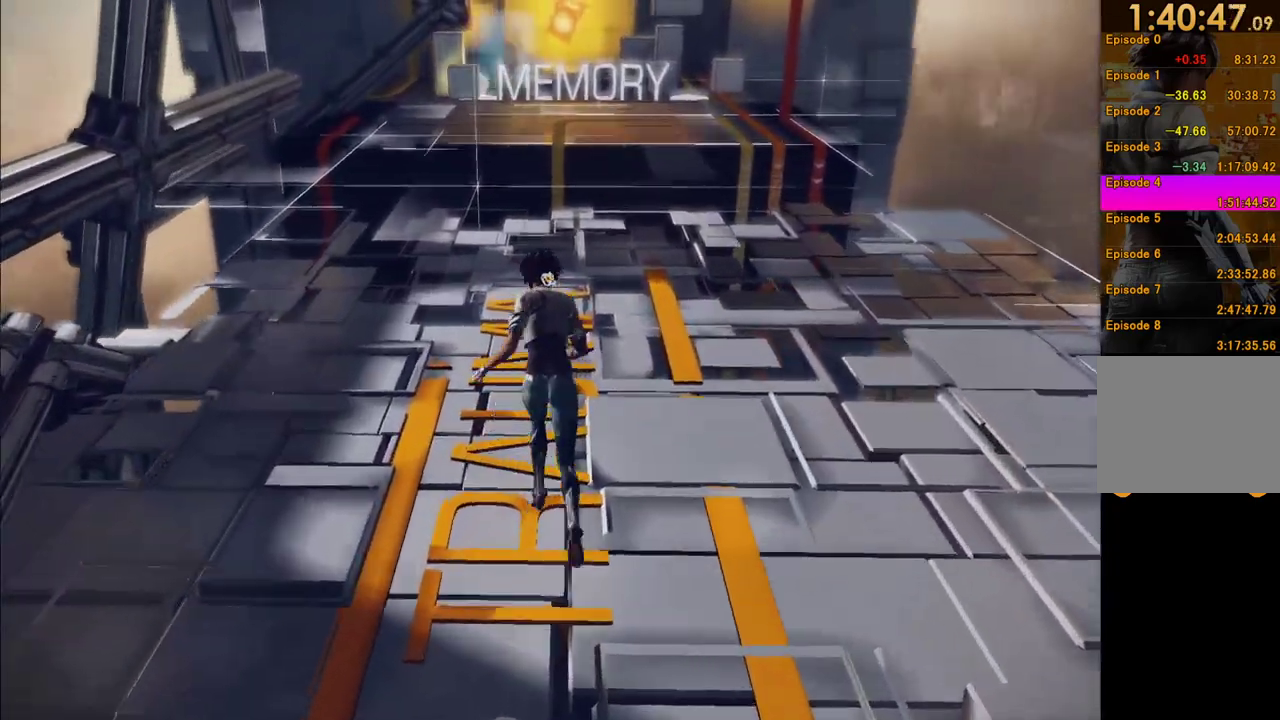
{"buttons": [], "left_stick": "up", "right_stick": "center", "events": [[283, "A", "up"]]}